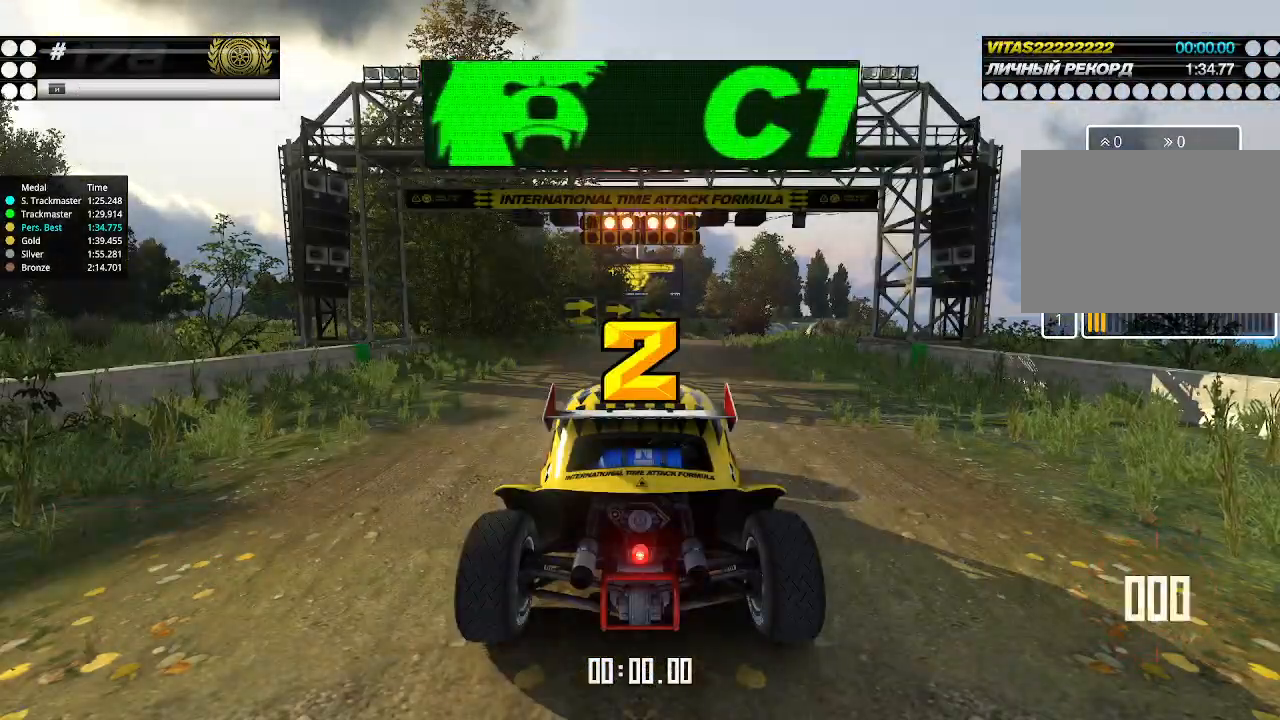
Gameplay with keyboard; each line is a JSON object with the keys held at the frame after it. "events" lists presses ("down") and releases ("up") of "down", "left", "right" and "up" between this image and that frame as [ms after this image, input, new state], when the widget could be followed in between. No other keys are recorded. Mouse input is not recorded.
{"keys": ["up"], "events": []}
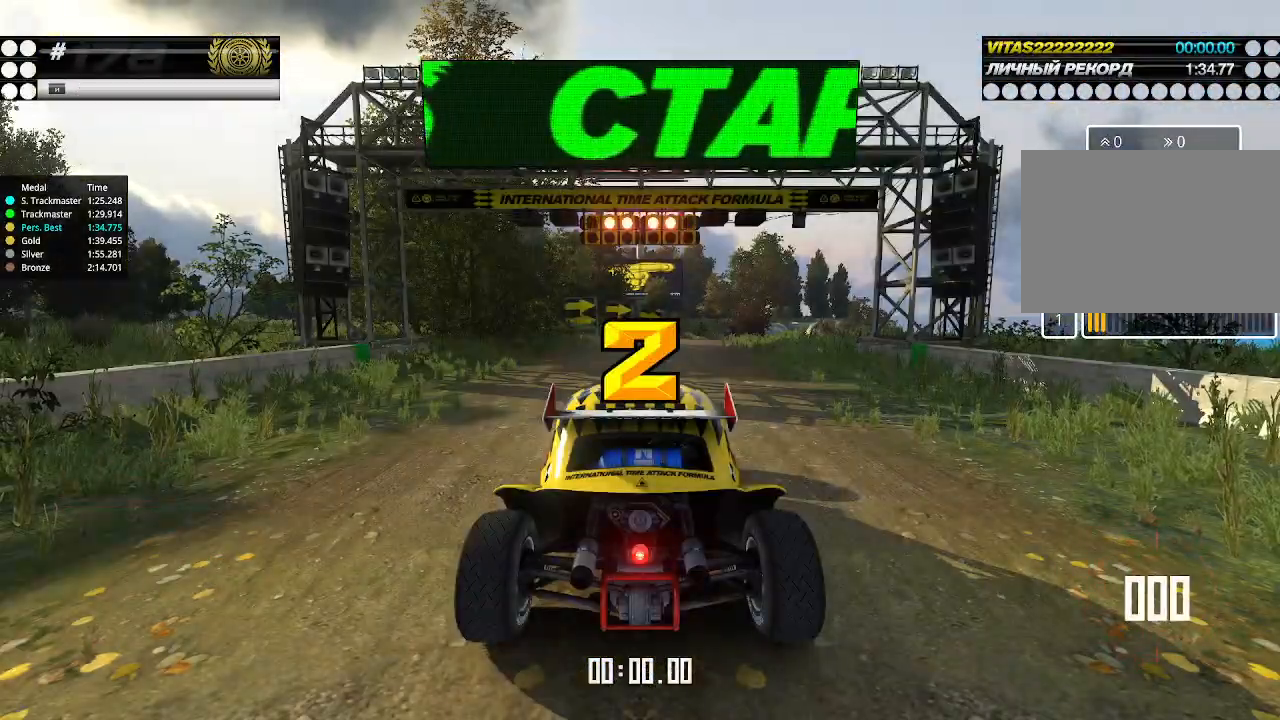
{"keys": ["up"], "events": []}
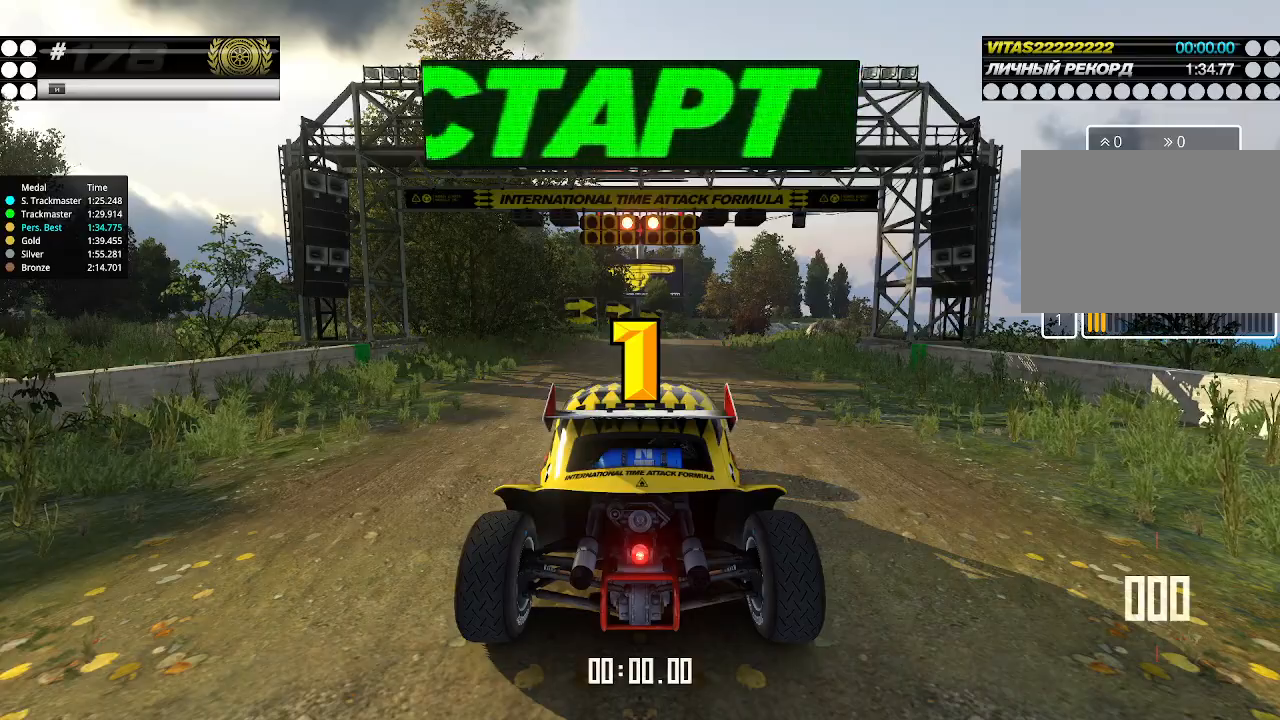
{"keys": ["up"], "events": []}
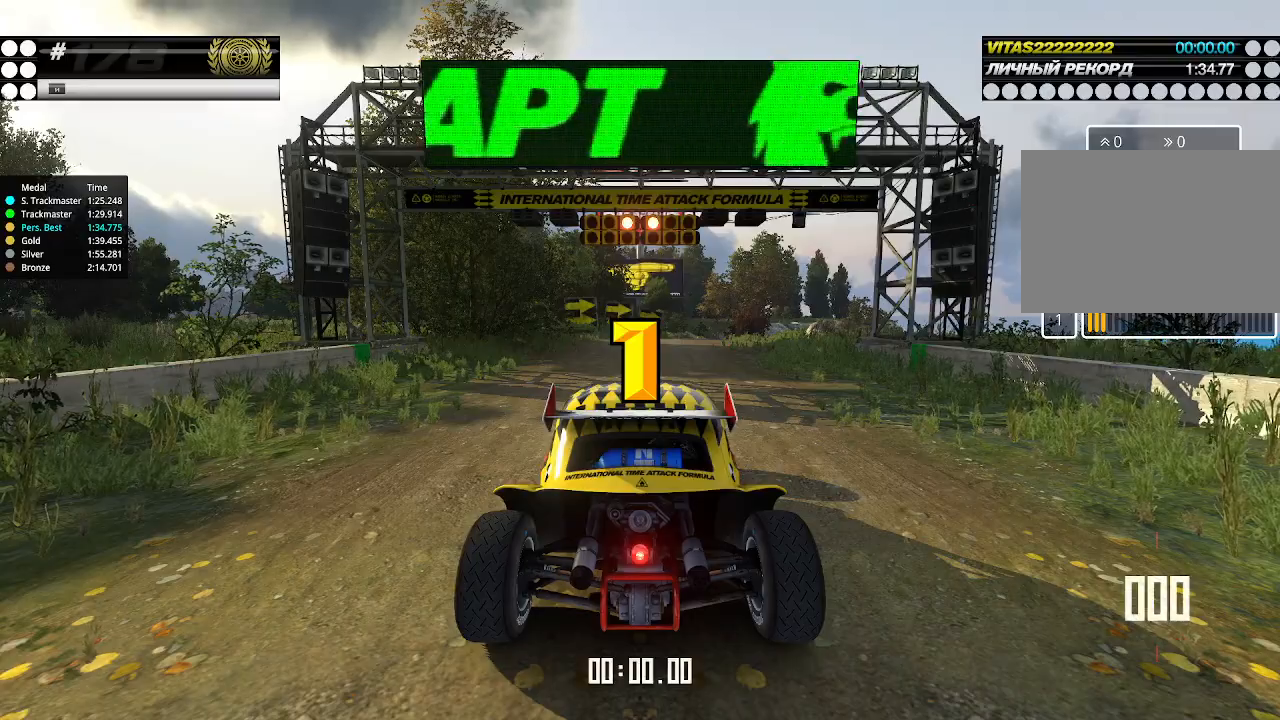
{"keys": ["up"], "events": []}
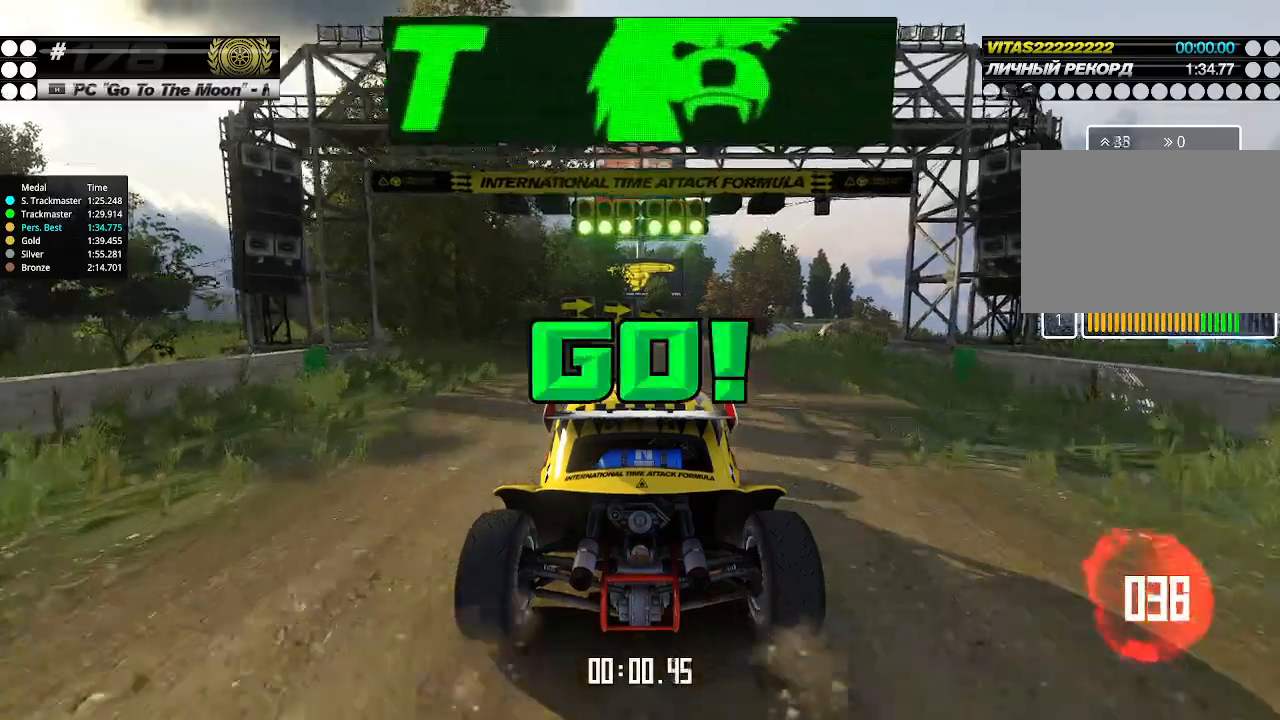
{"keys": ["up"], "events": [[133, "right", "down"], [200, "right", "up"]]}
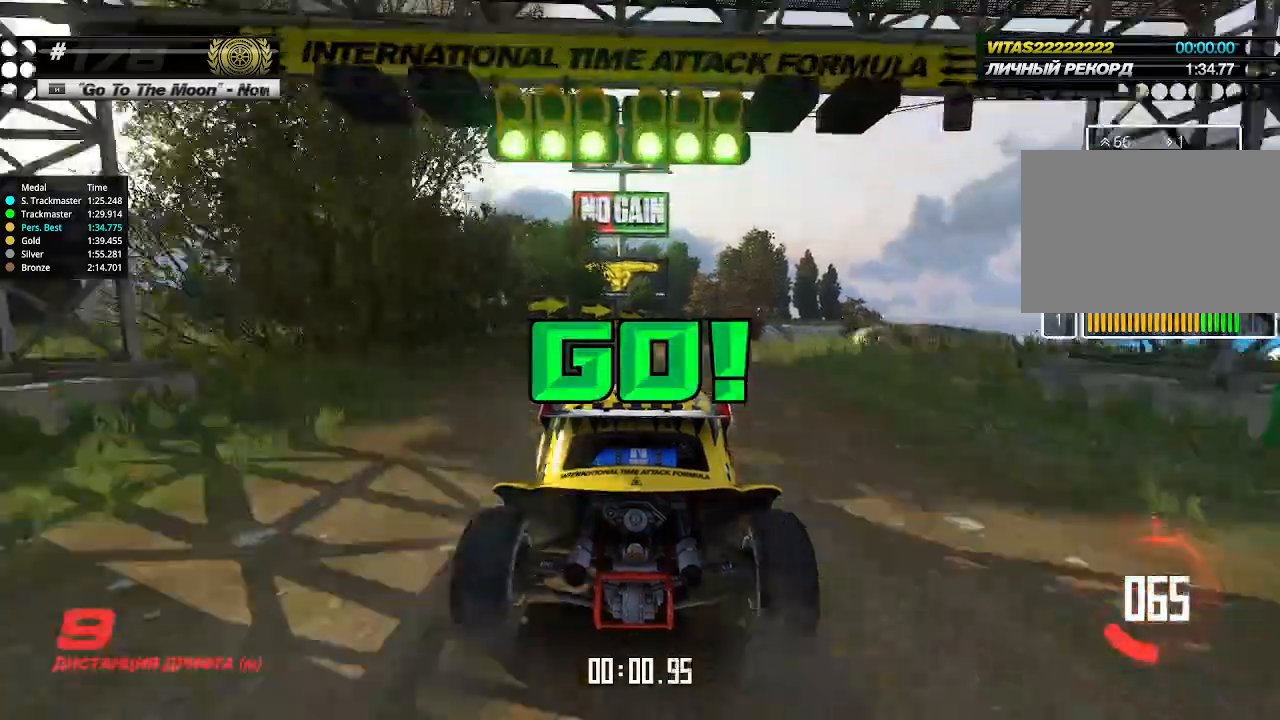
{"keys": ["up"], "events": [[233, "right", "down"], [267, "right", "up"]]}
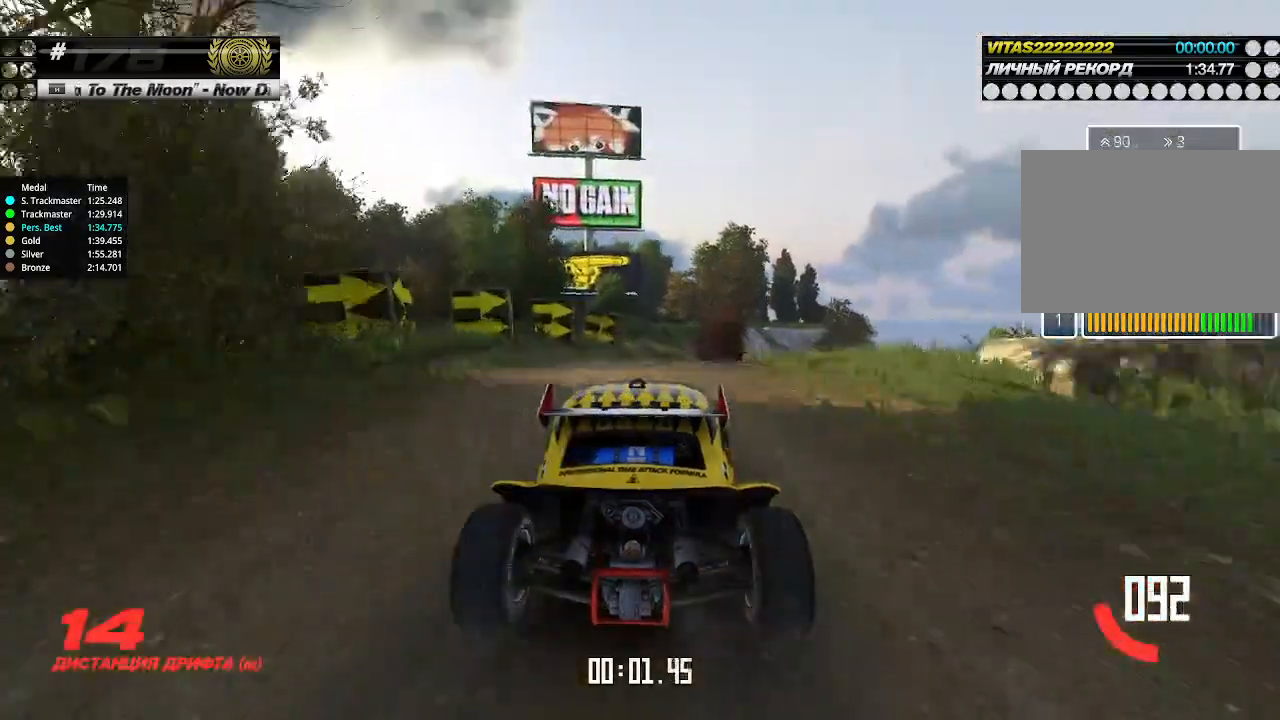
{"keys": ["up"], "events": [[100, "right", "down"], [167, "right", "up"]]}
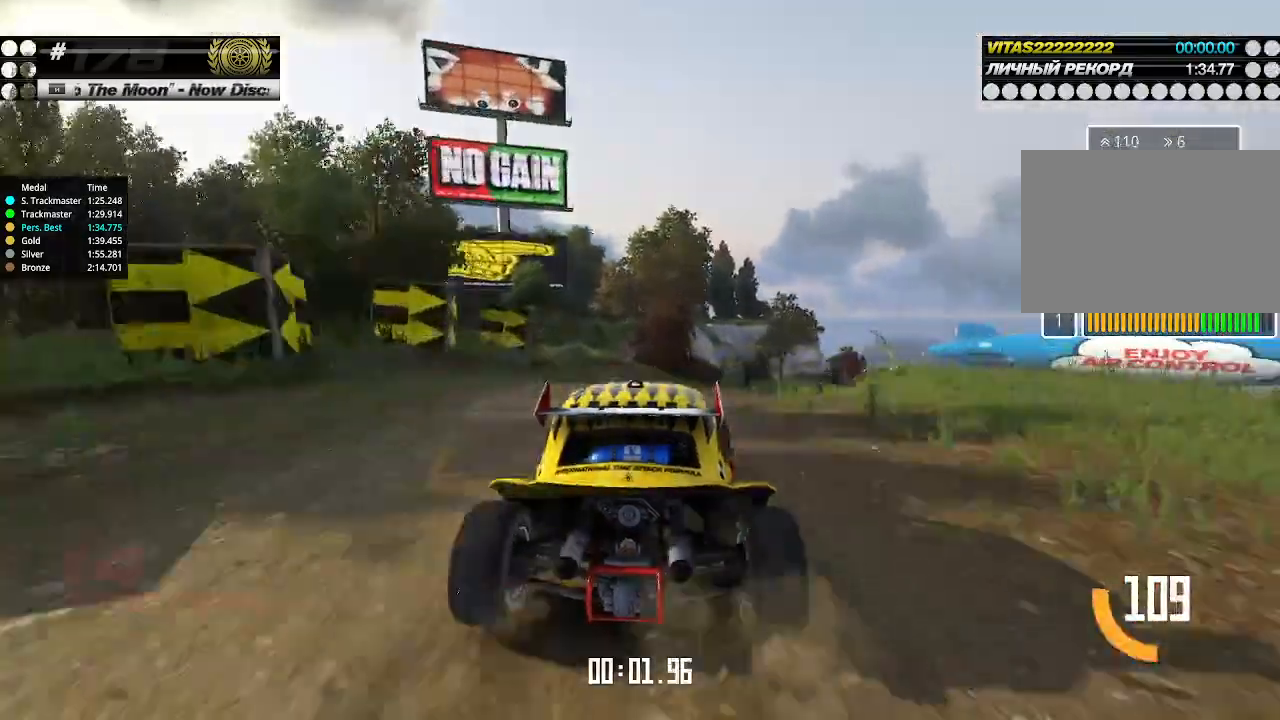
{"keys": ["right", "up"], "events": [[167, "right", "down"], [200, "right", "up"], [367, "right", "down"], [433, "right", "up"], [500, "right", "down"]]}
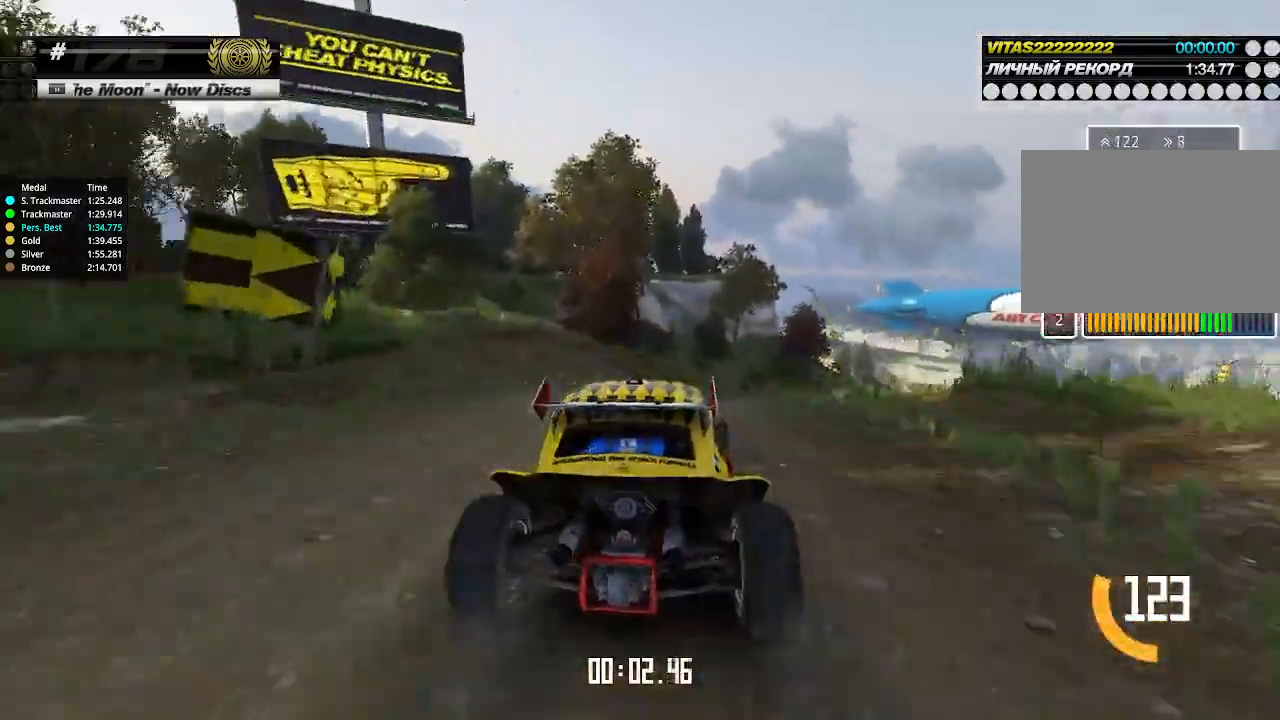
{"keys": ["up"], "events": [[67, "right", "up"], [167, "right", "down"], [233, "right", "up"]]}
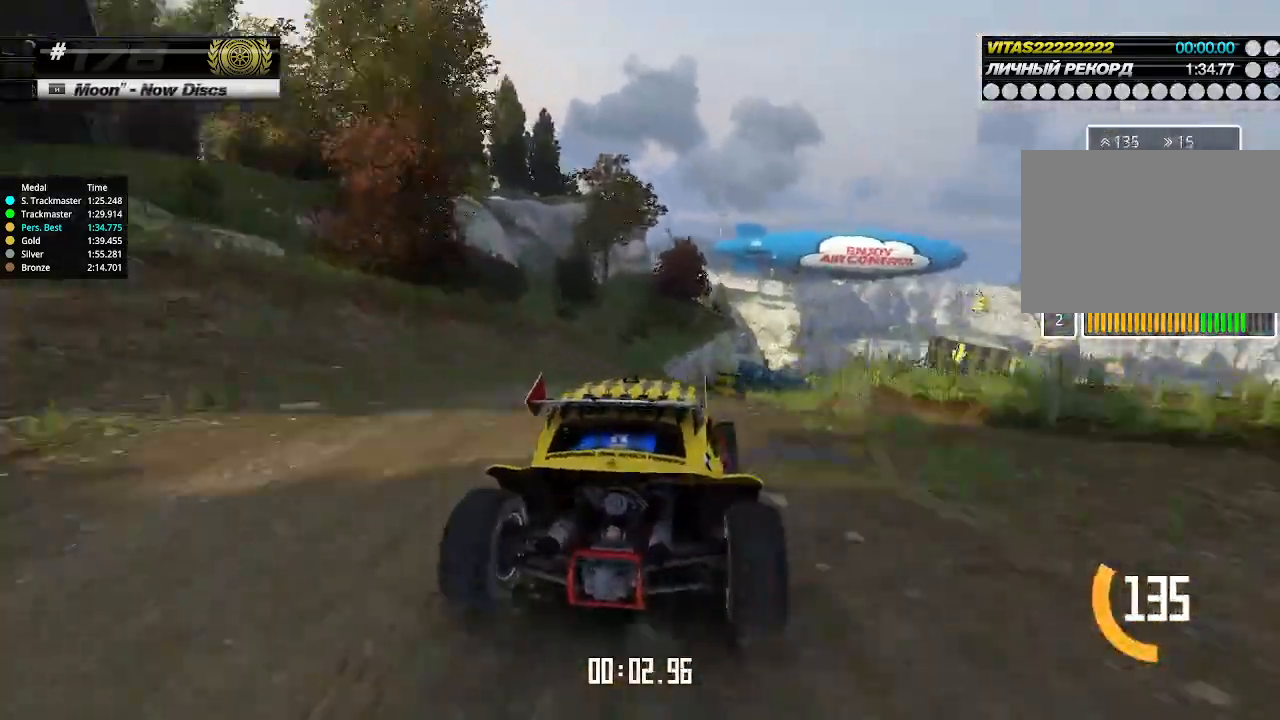
{"keys": ["right", "up"], "events": [[100, "right", "down"], [167, "right", "up"], [500, "right", "down"]]}
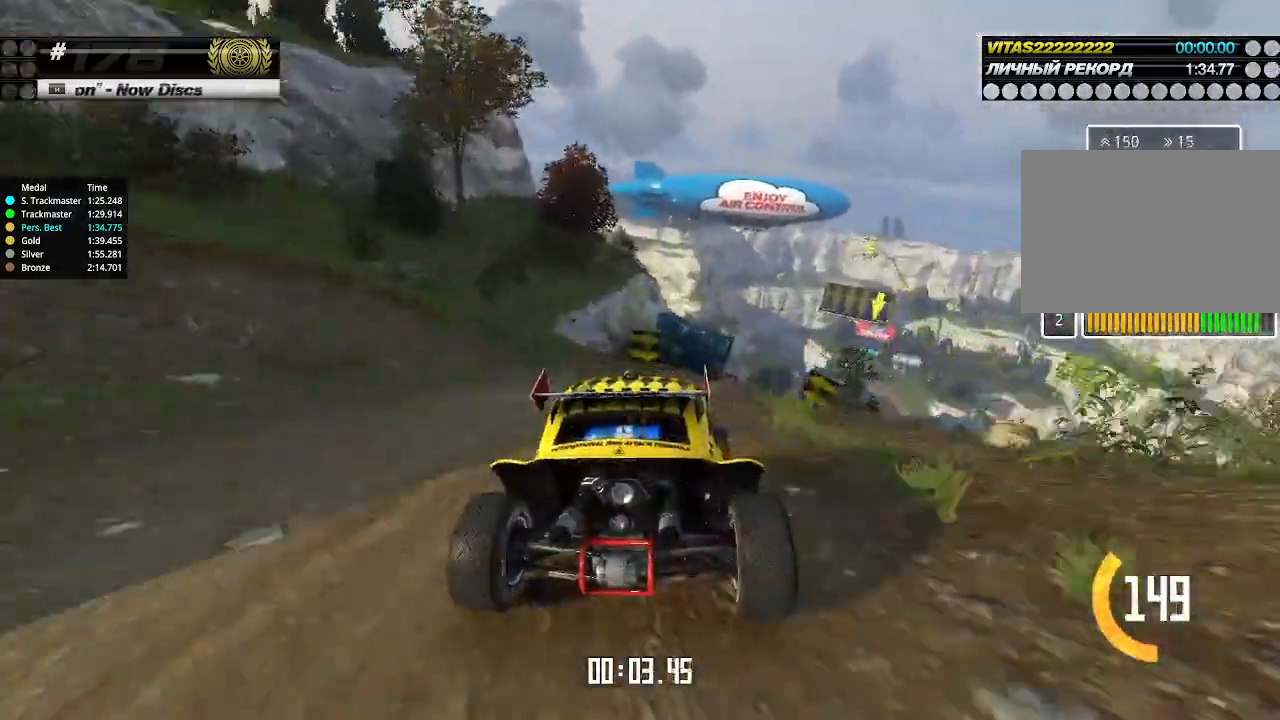
{"keys": ["up"], "events": [[33, "right", "up"], [133, "right", "down"], [200, "right", "up"], [300, "right", "down"], [367, "right", "up"]]}
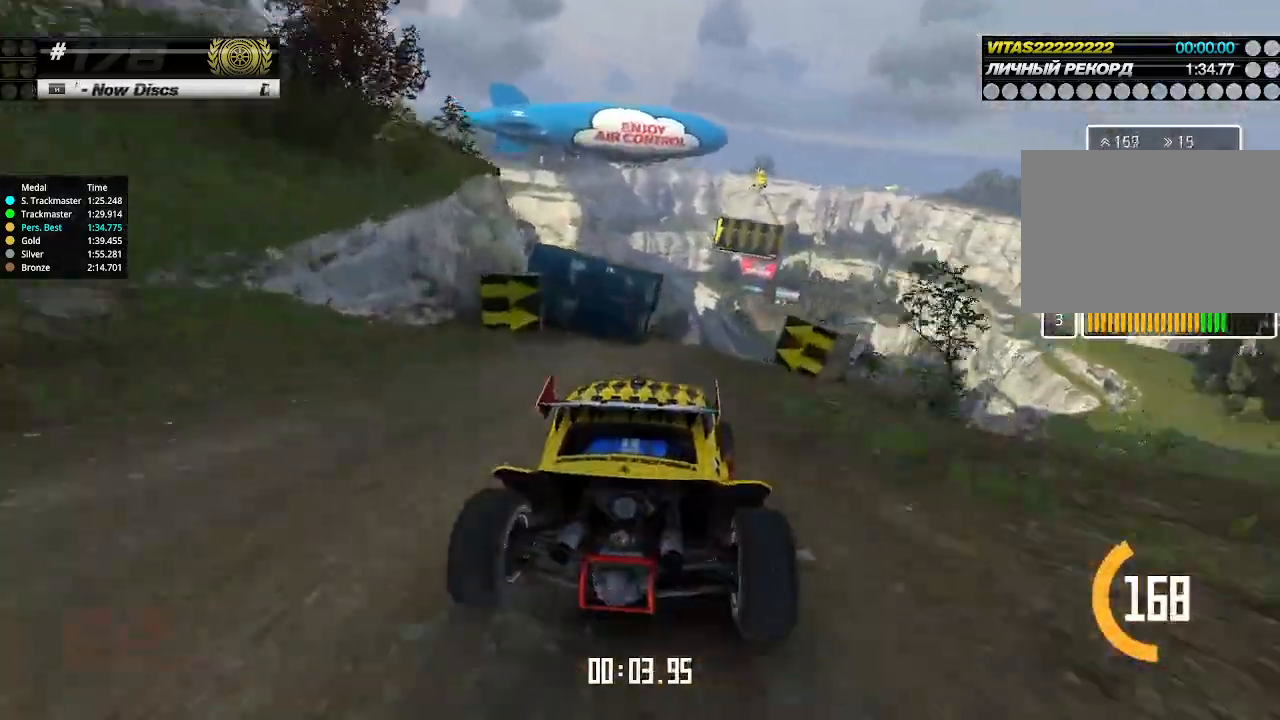
{"keys": ["up"], "events": [[167, "right", "down"], [200, "right", "up"]]}
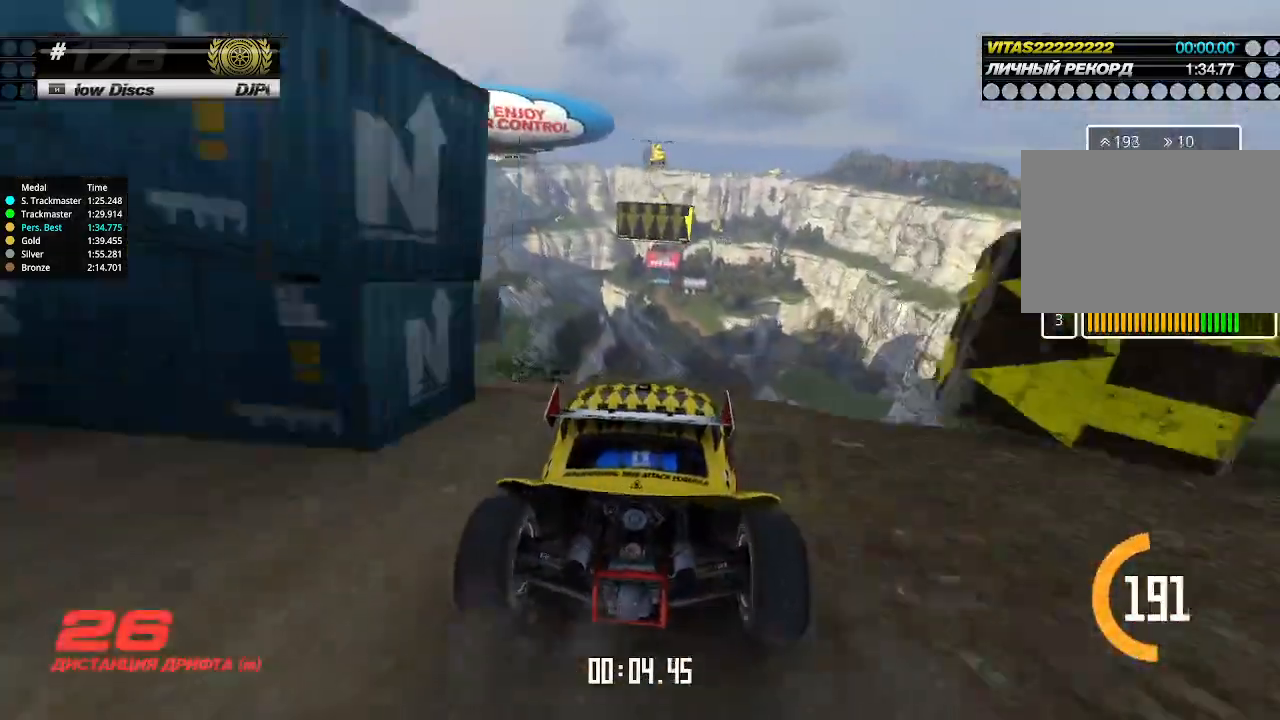
{"keys": ["left", "up"], "events": [[333, "down", "down"], [333, "left", "down"], [433, "down", "up"]]}
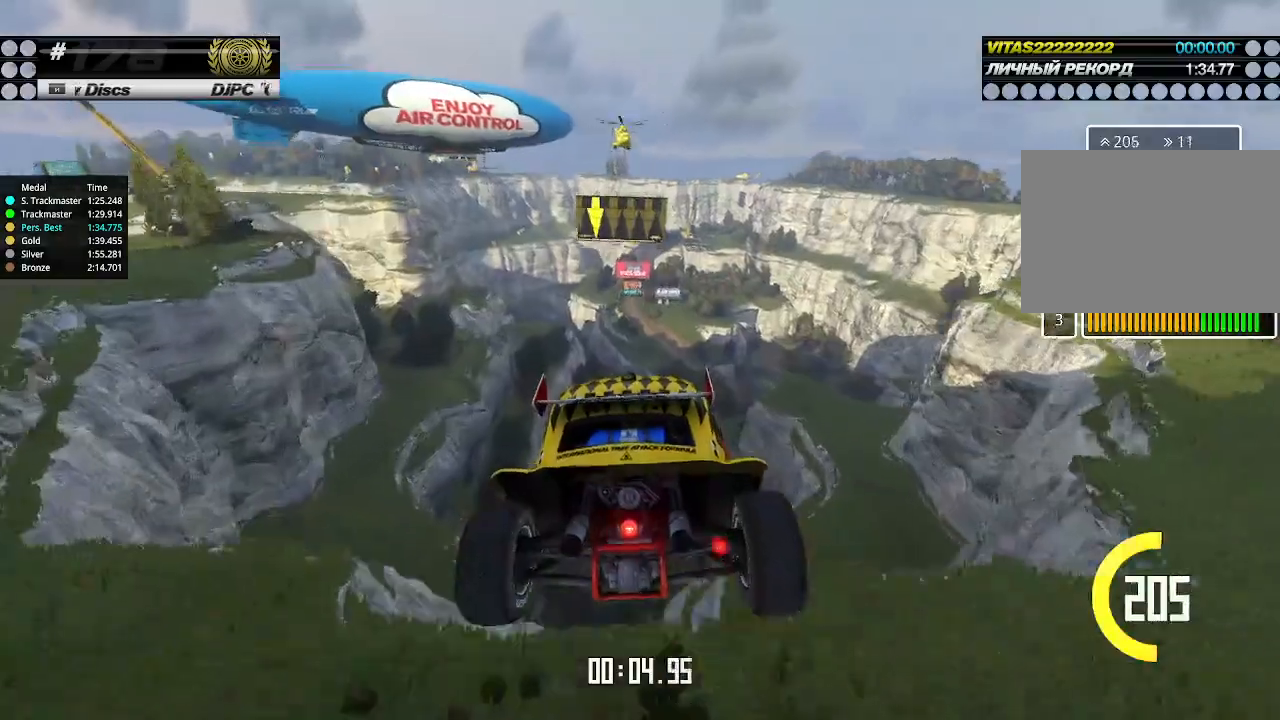
{"keys": ["up"], "events": [[500, "left", "up"]]}
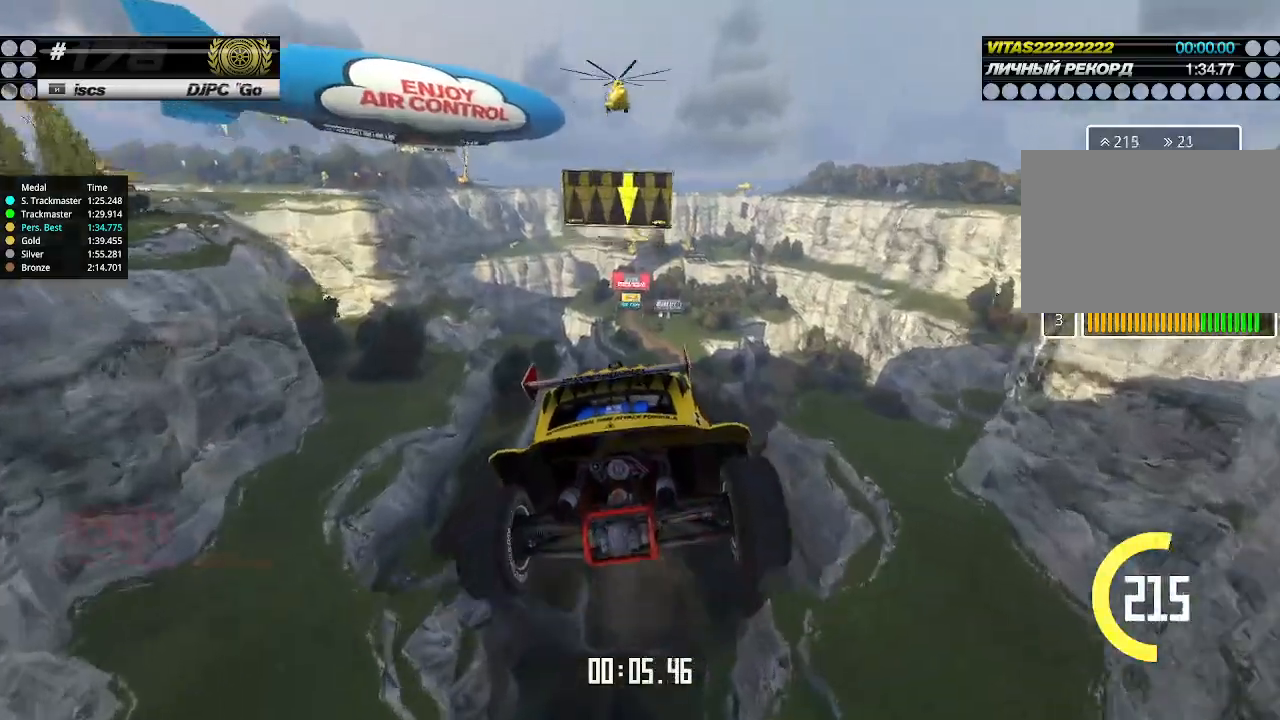
{"keys": ["up"], "events": []}
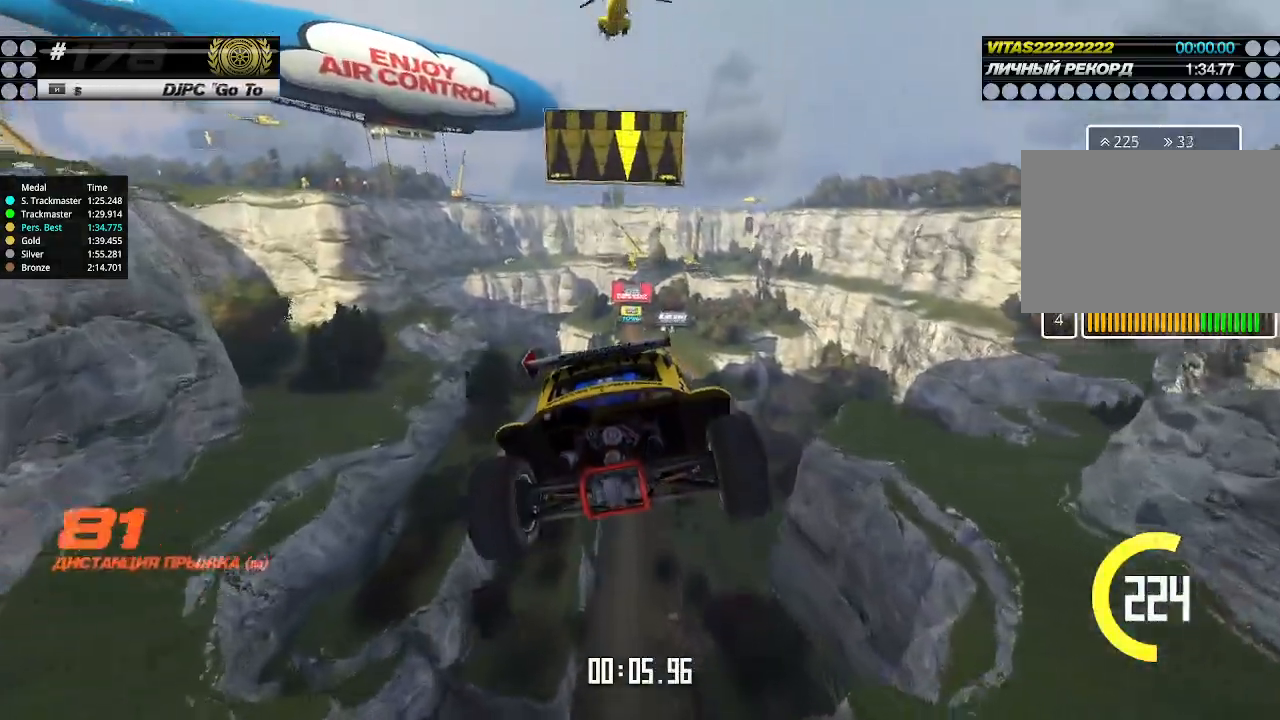
{"keys": ["up"], "events": []}
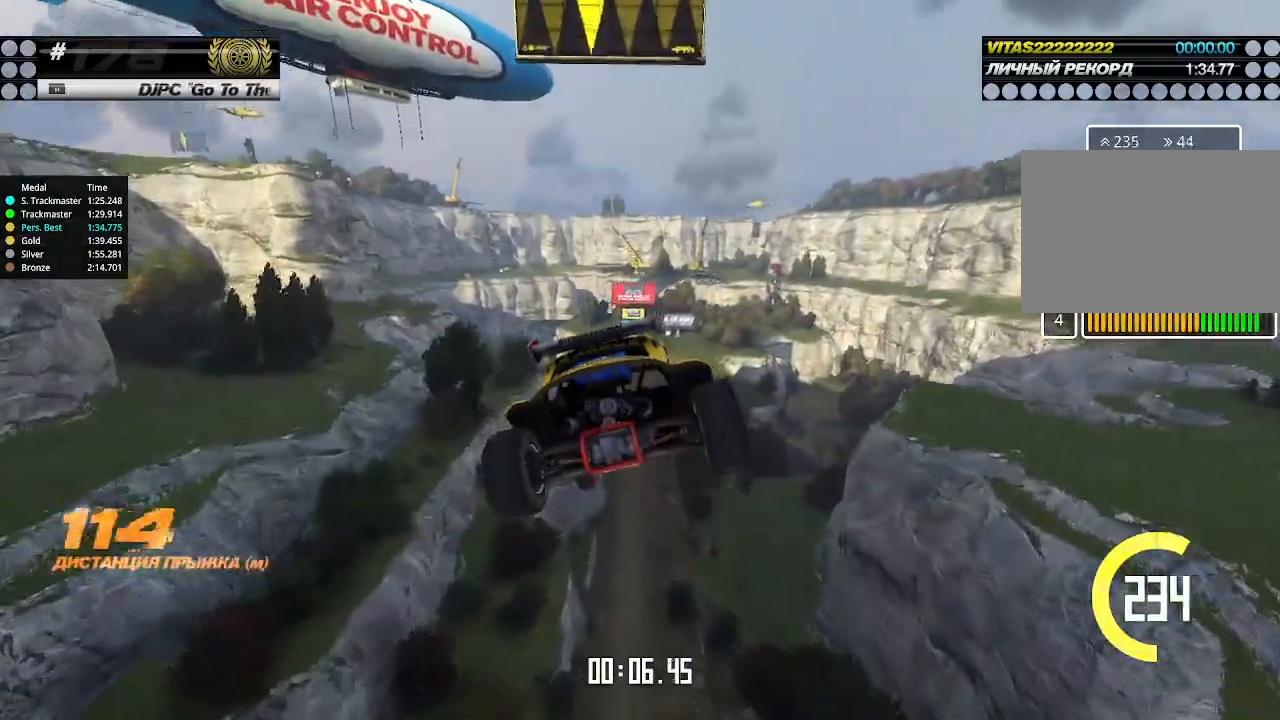
{"keys": ["left", "up"], "events": [[67, "left", "down"]]}
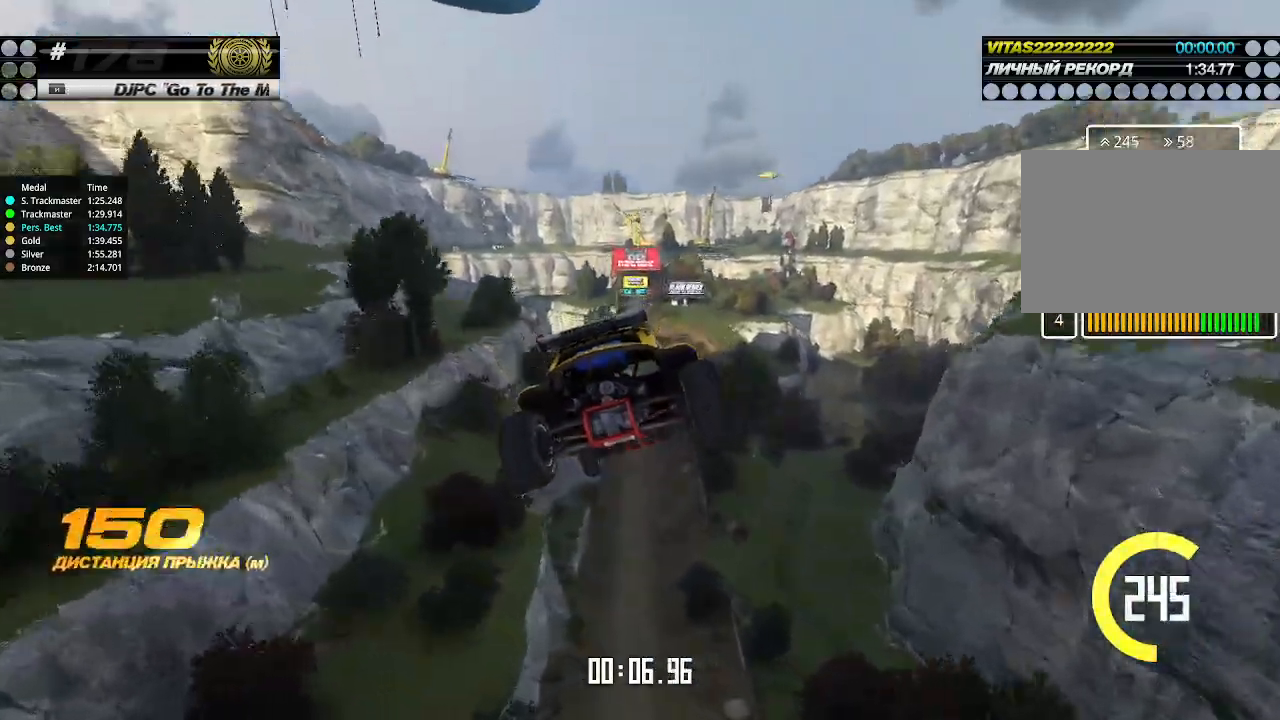
{"keys": ["left", "up"], "events": []}
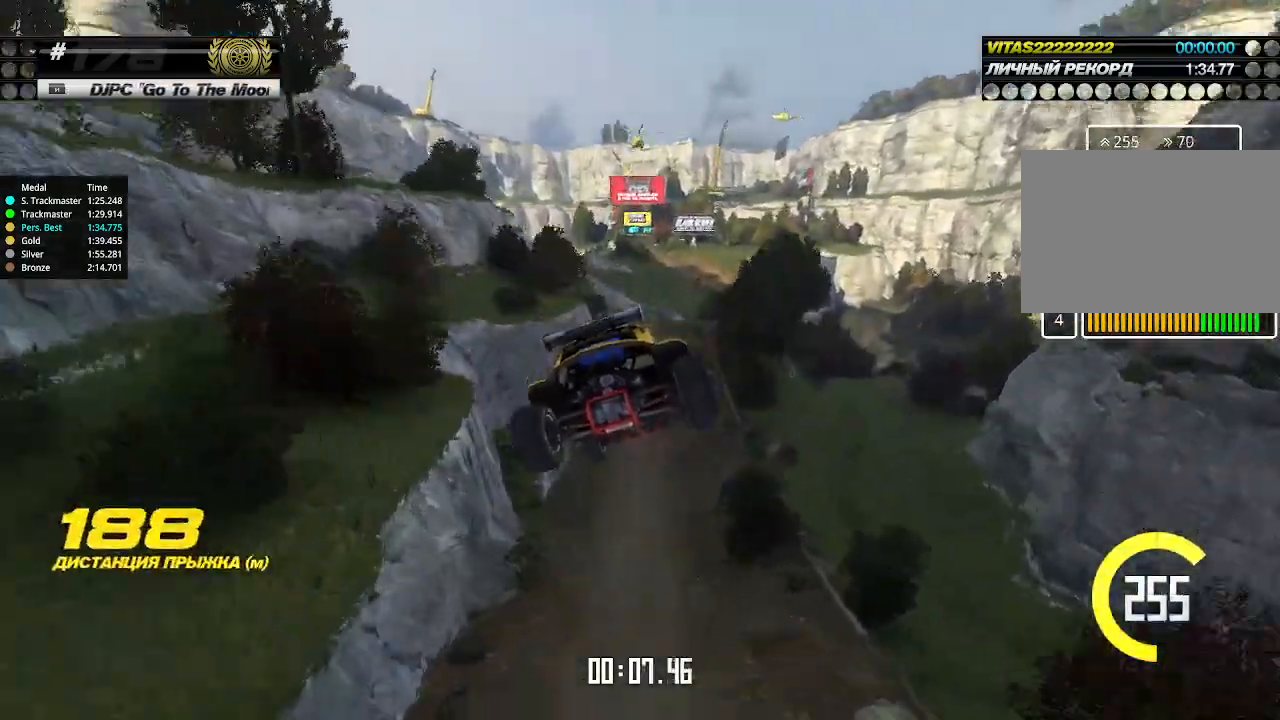
{"keys": ["up"], "events": [[400, "left", "up"]]}
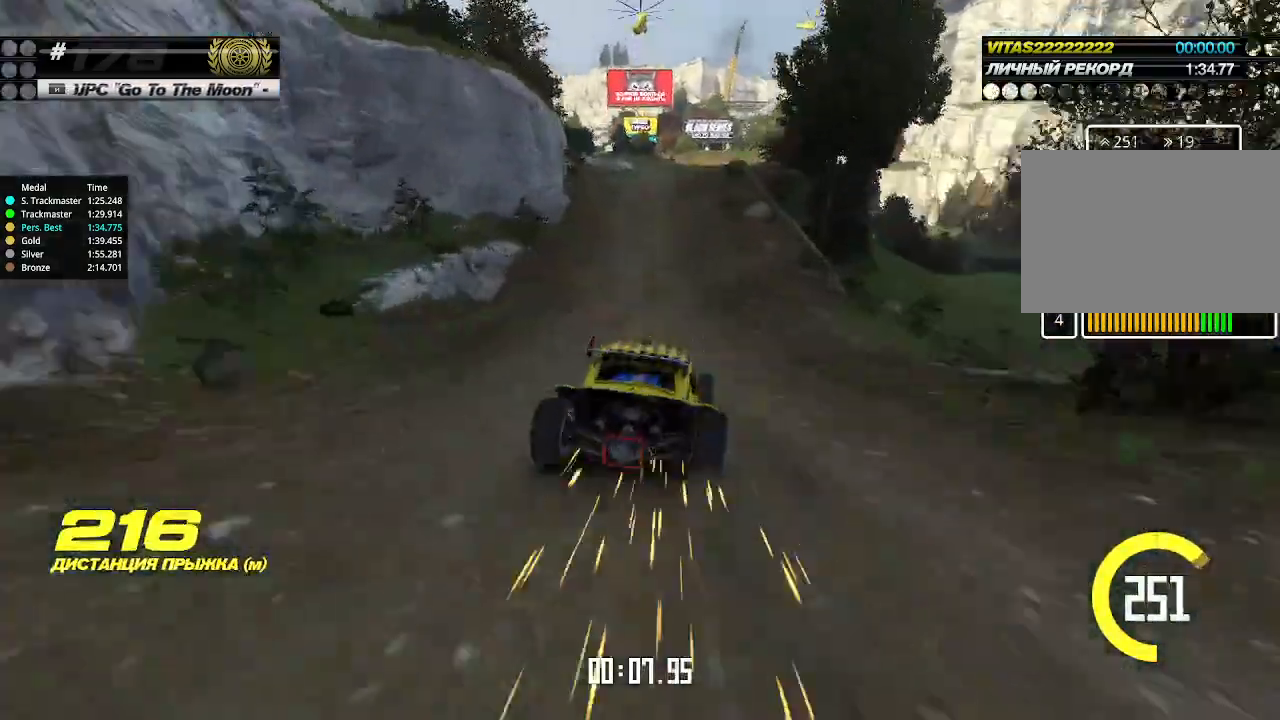
{"keys": ["up"], "events": [[400, "left", "down"], [433, "left", "up"]]}
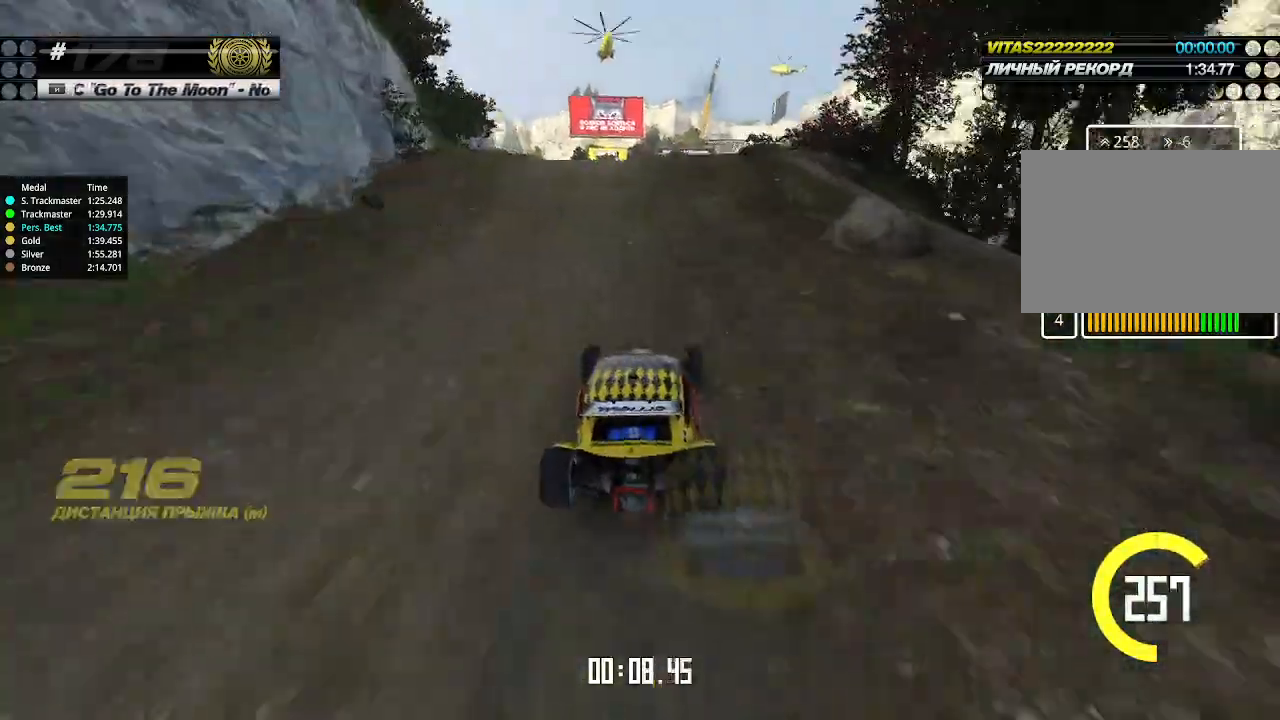
{"keys": ["right", "up"], "events": [[200, "left", "down"], [233, "left", "up"], [500, "right", "down"]]}
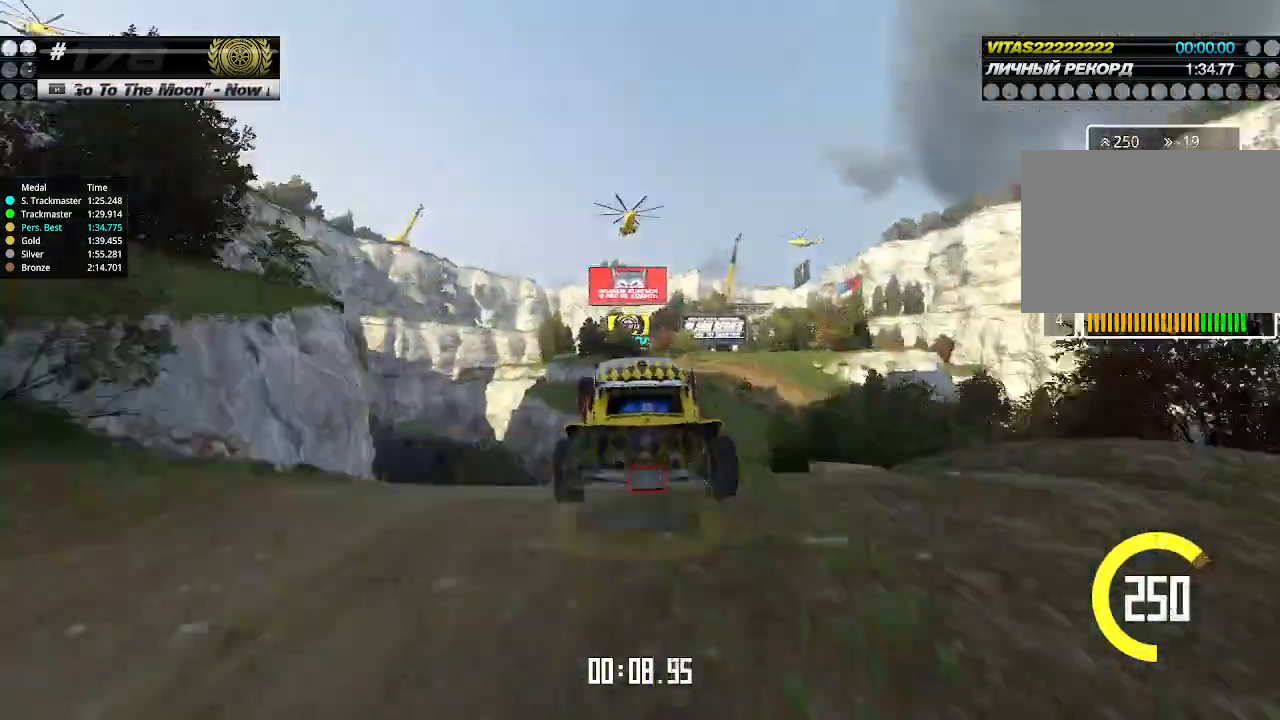
{"keys": ["right", "up"], "events": [[200, "down", "down"], [267, "down", "up"]]}
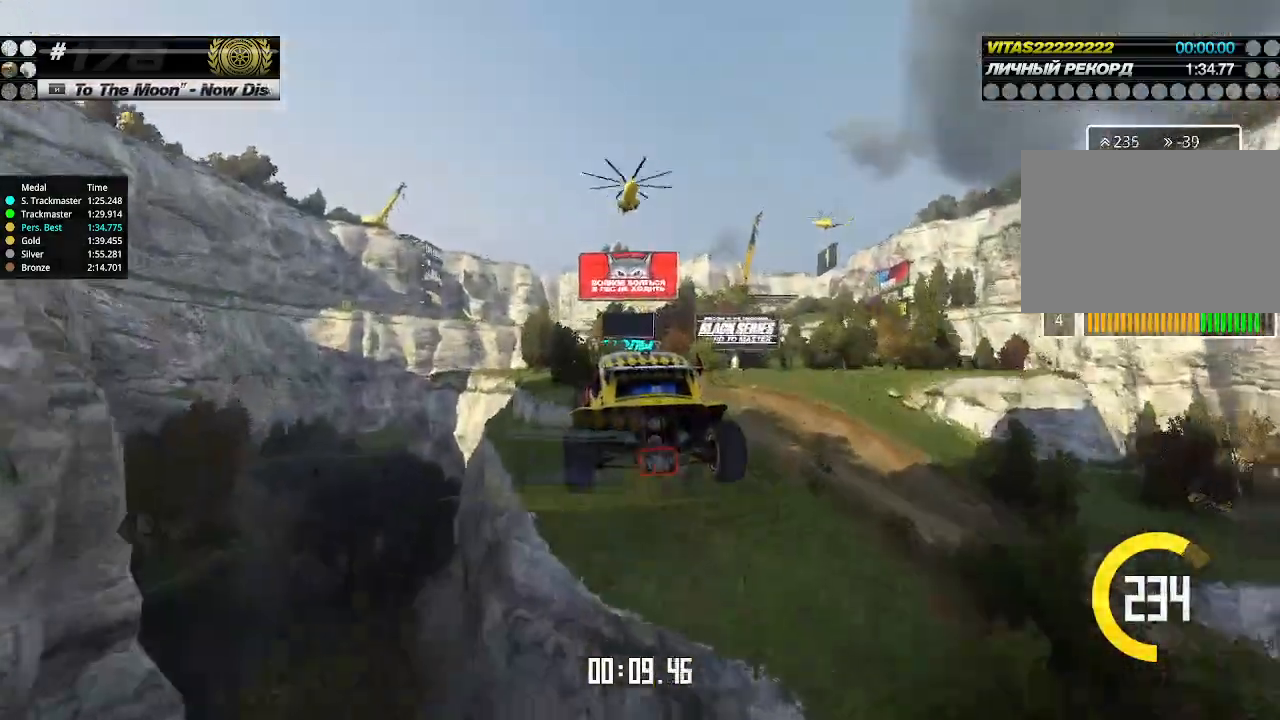
{"keys": ["right", "up"], "events": []}
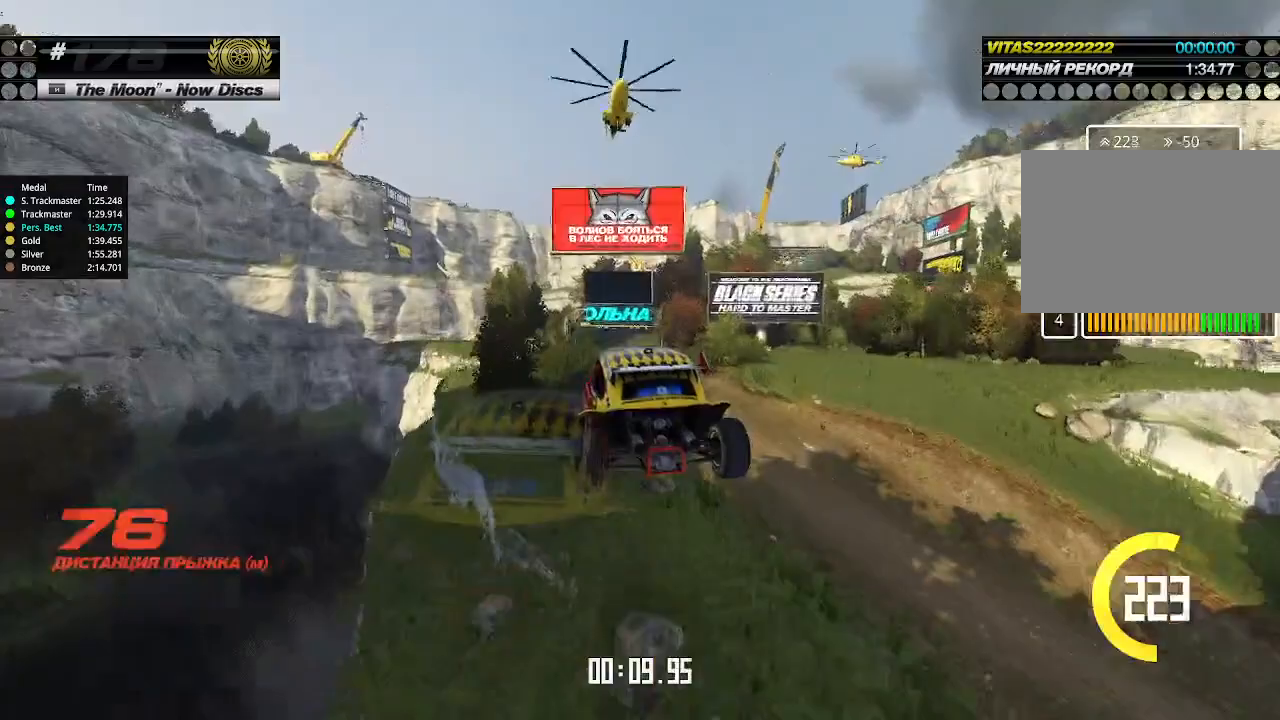
{"keys": ["right", "up"], "events": []}
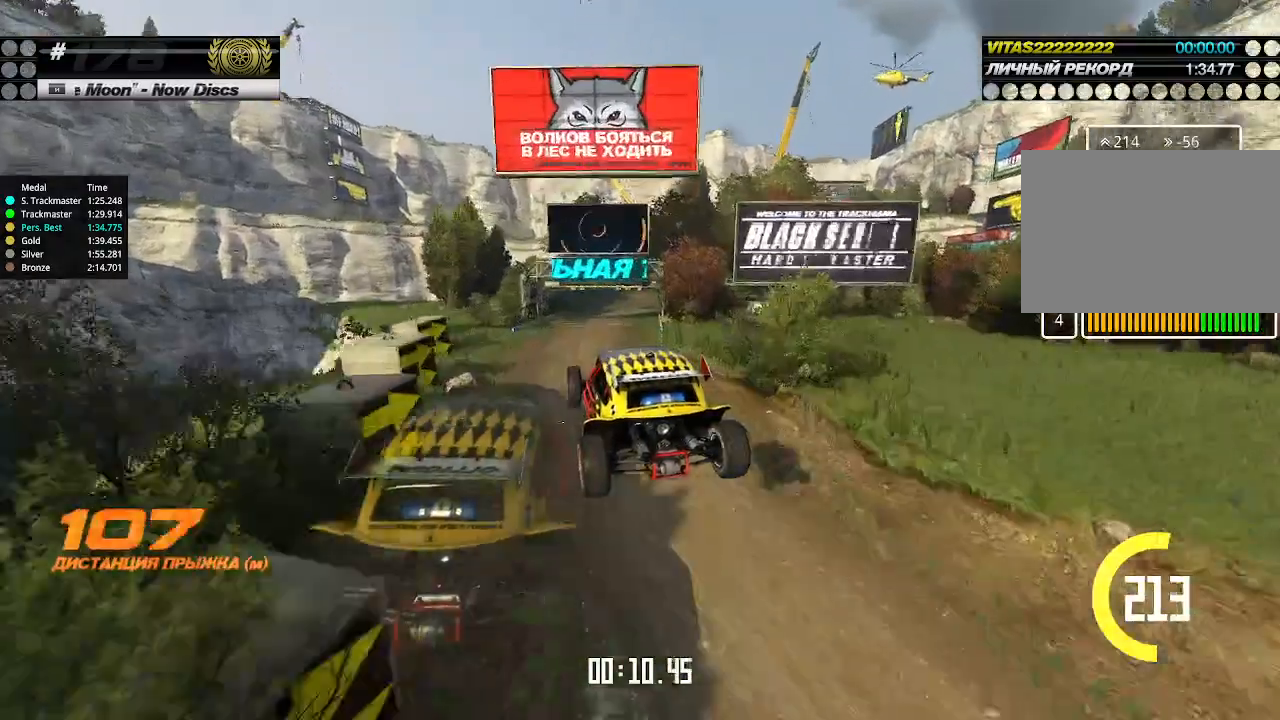
{"keys": ["right", "up"], "events": []}
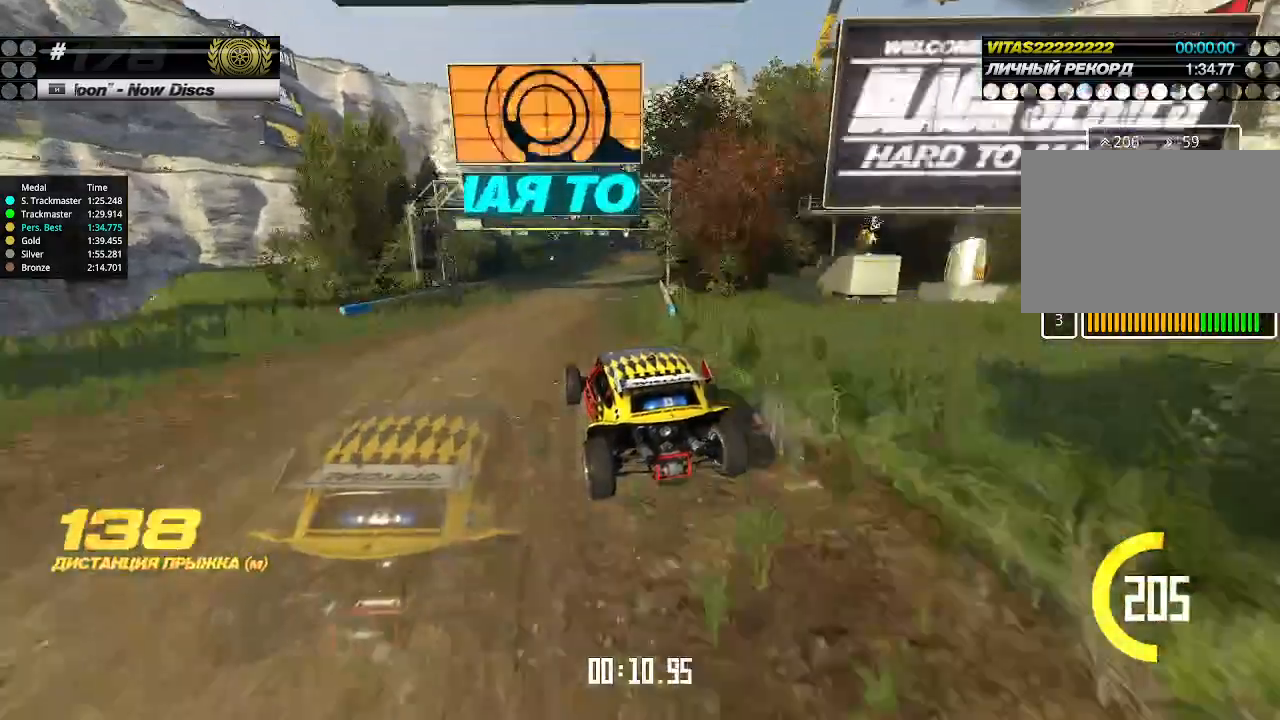
{"keys": ["left", "up"], "events": [[100, "right", "up"], [133, "right", "down"], [267, "right", "up"], [400, "left", "down"]]}
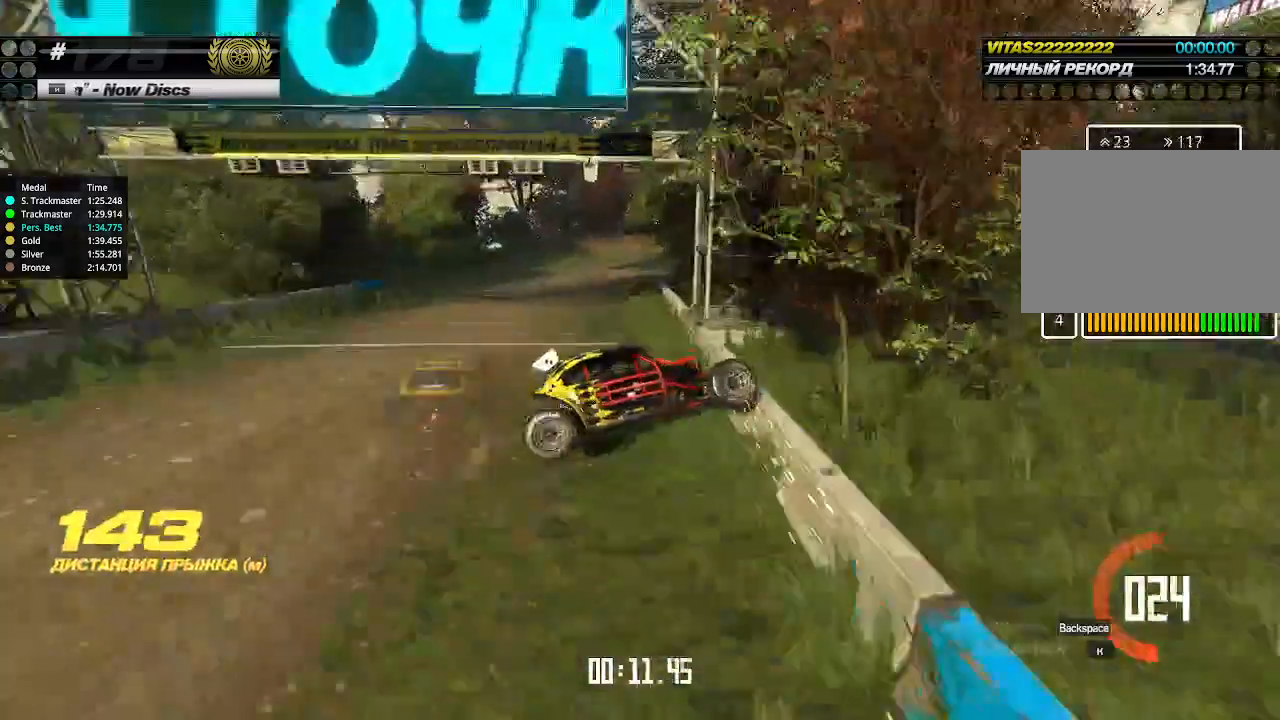
{"keys": ["up"], "events": [[233, "left", "up"], [233, "up", "up"], [267, "up", "down"]]}
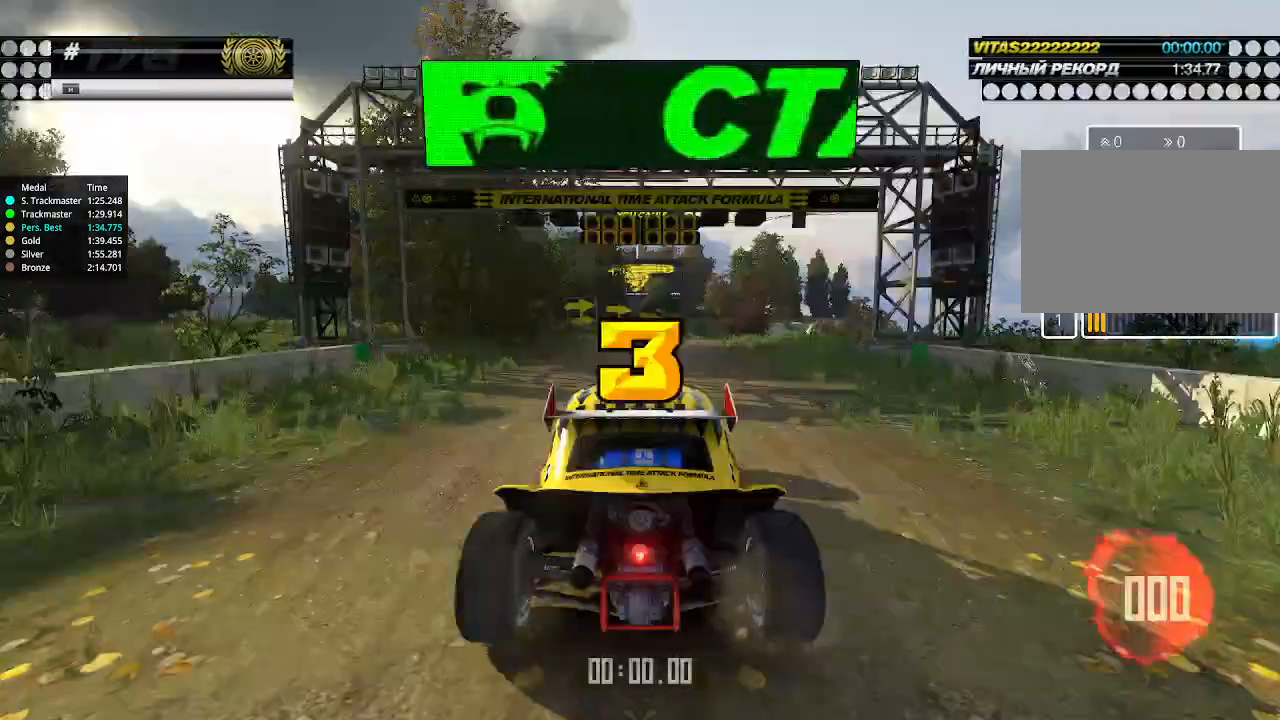
{"keys": ["up"], "events": [[33, "up", "up"], [467, "up", "down"]]}
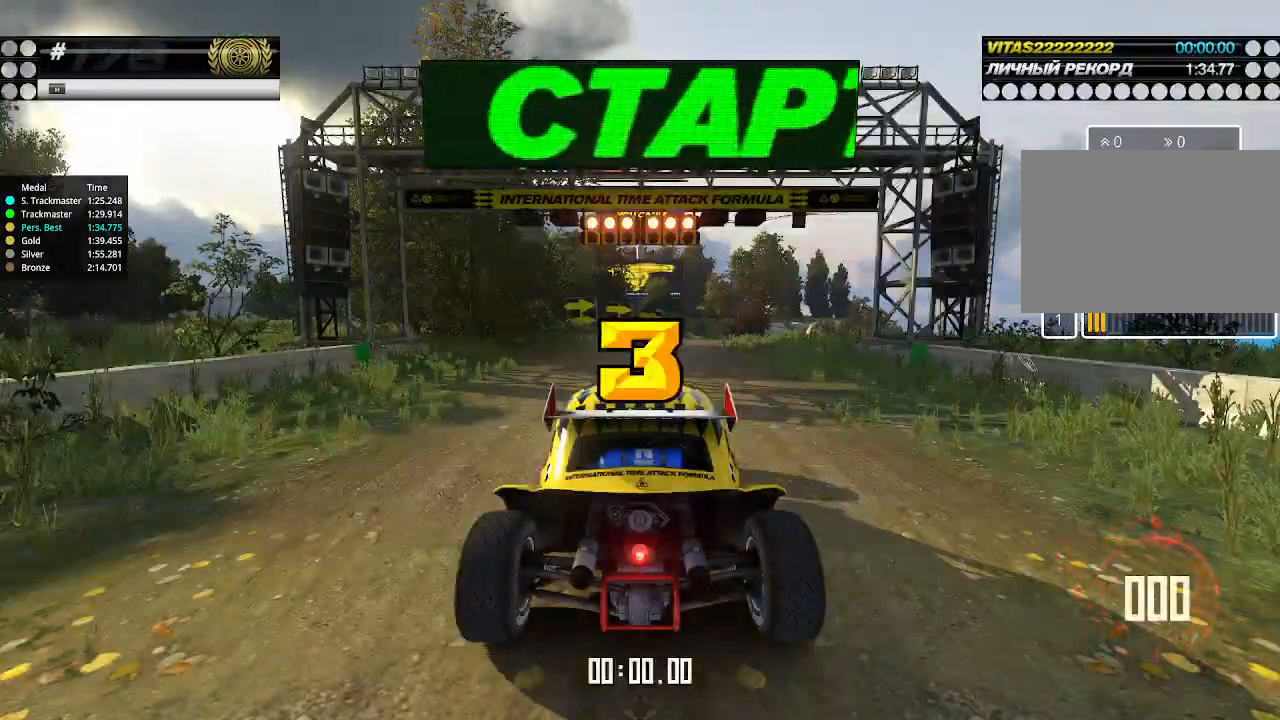
{"keys": ["up"], "events": []}
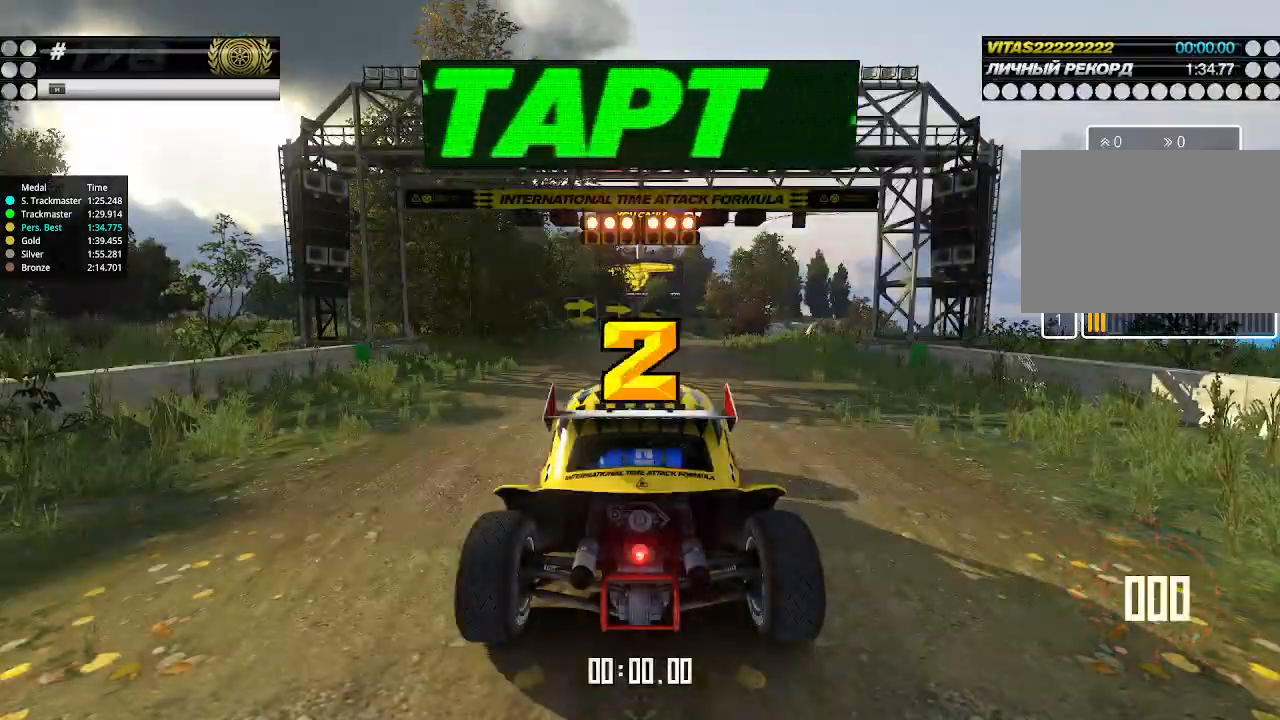
{"keys": ["up"], "events": []}